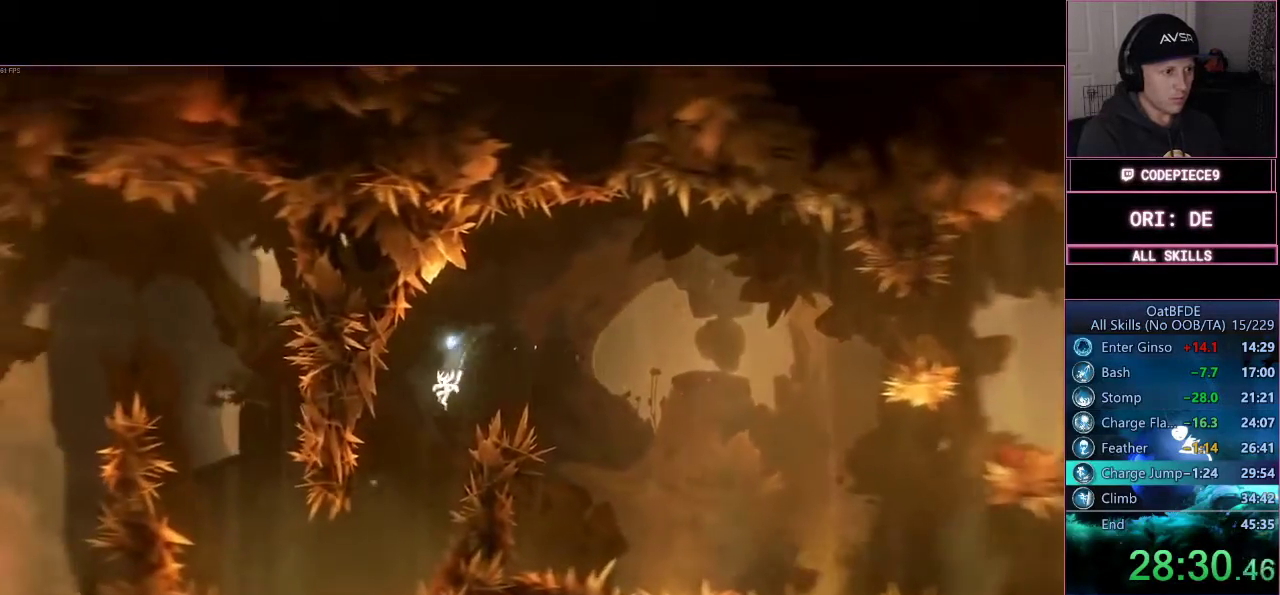
Gameplay with a controller (PlayStation layout); each line is a JSON object with the inputs held at the frame after it (dt_ms = milliseconds from this image to that frame). "events" lists button and stick changes between this image and that frame as [ms after this image, input, new state], when the widget could be followed in between. Not read: R3.
{"dt_ms": 500, "buttons": ["R2"], "left_stick": "left", "right_stick": "center", "events": [[100, "left_stick", "center"], [200, "DPAD_LEFT", "down"], [200, "left_stick", "left"], [500, "DPAD_LEFT", "up"], [500, "R2", "down"]]}
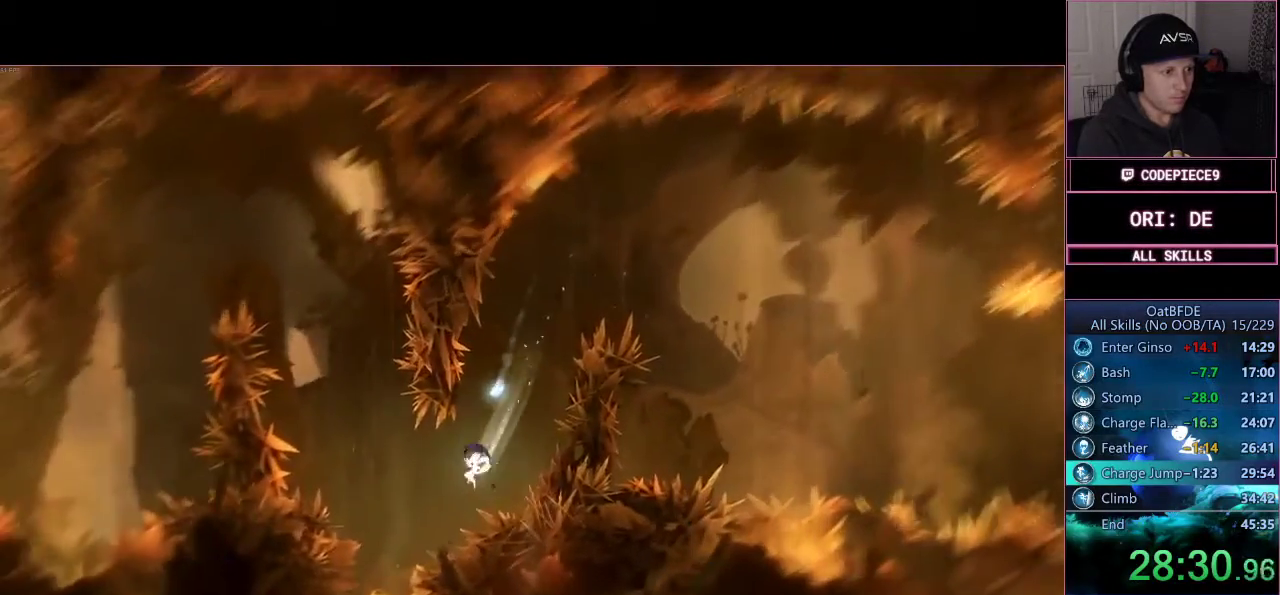
{"dt_ms": 500, "buttons": ["R2"], "left_stick": "center", "right_stick": "center", "events": [[133, "CIRCLE", "down"], [133, "R2", "up"], [233, "CIRCLE", "up"], [233, "R2", "down"], [333, "left_stick", "right"], [467, "left_stick", "center"]]}
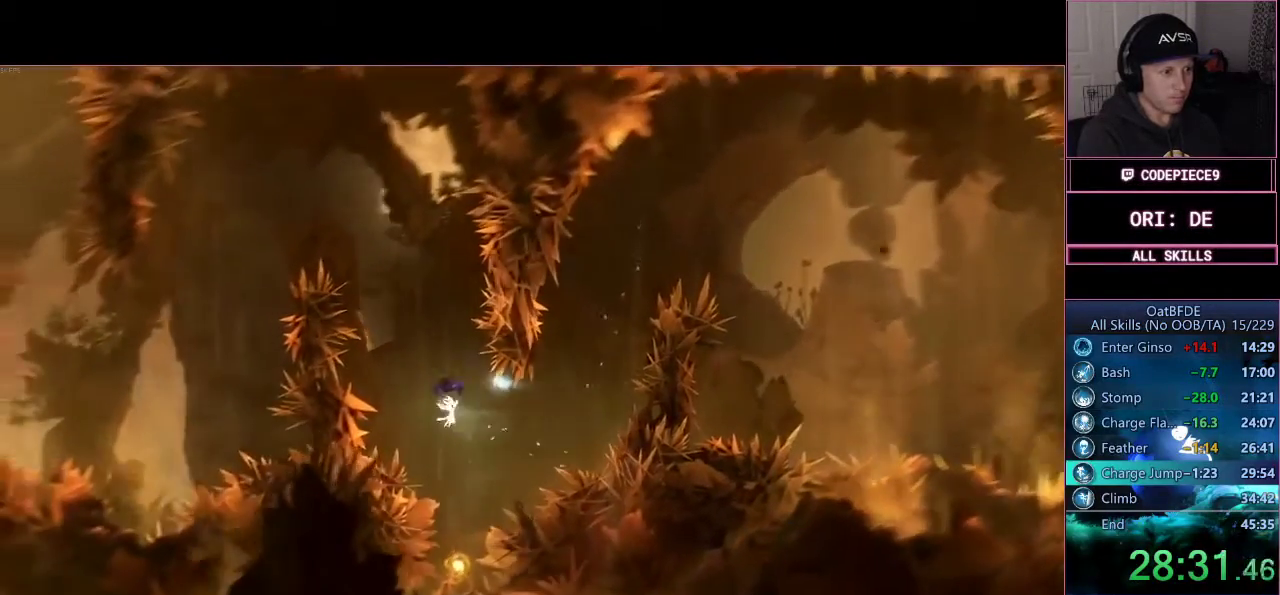
{"dt_ms": 1000, "buttons": ["DPAD_LEFT"], "left_stick": "center", "right_stick": "center"}
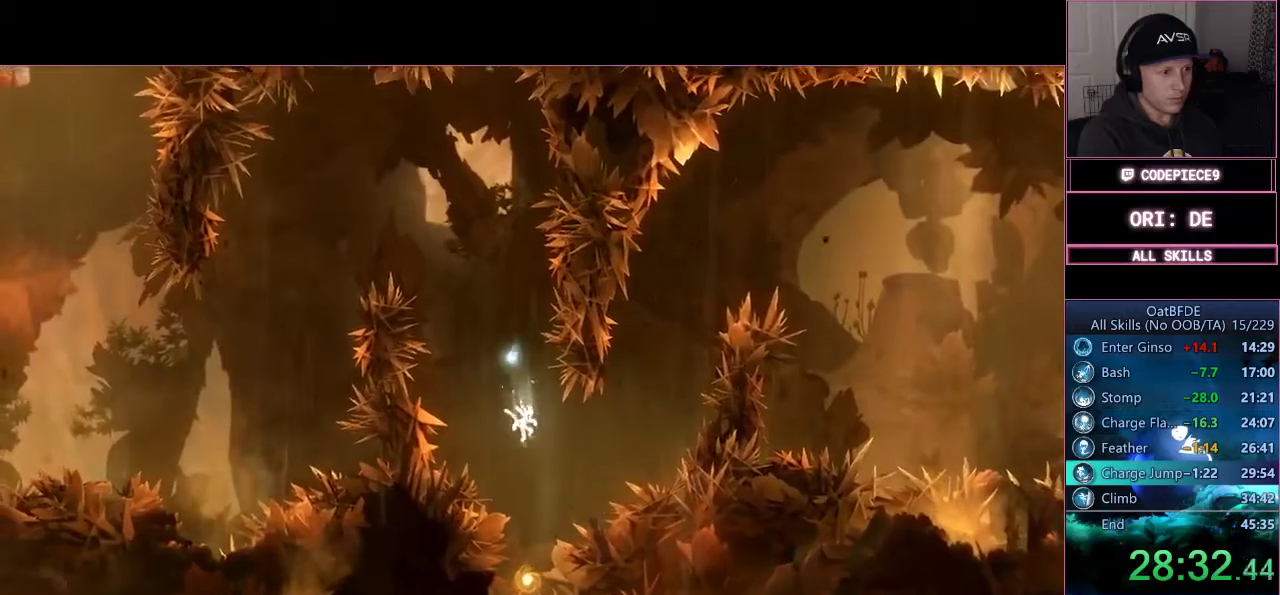
{"dt_ms": 500, "buttons": ["R2"], "left_stick": "center", "right_stick": "center", "events": [[67, "DPAD_LEFT", "up"], [167, "DPAD_LEFT", "down"], [233, "DPAD_LEFT", "up"], [333, "R2", "down"]]}
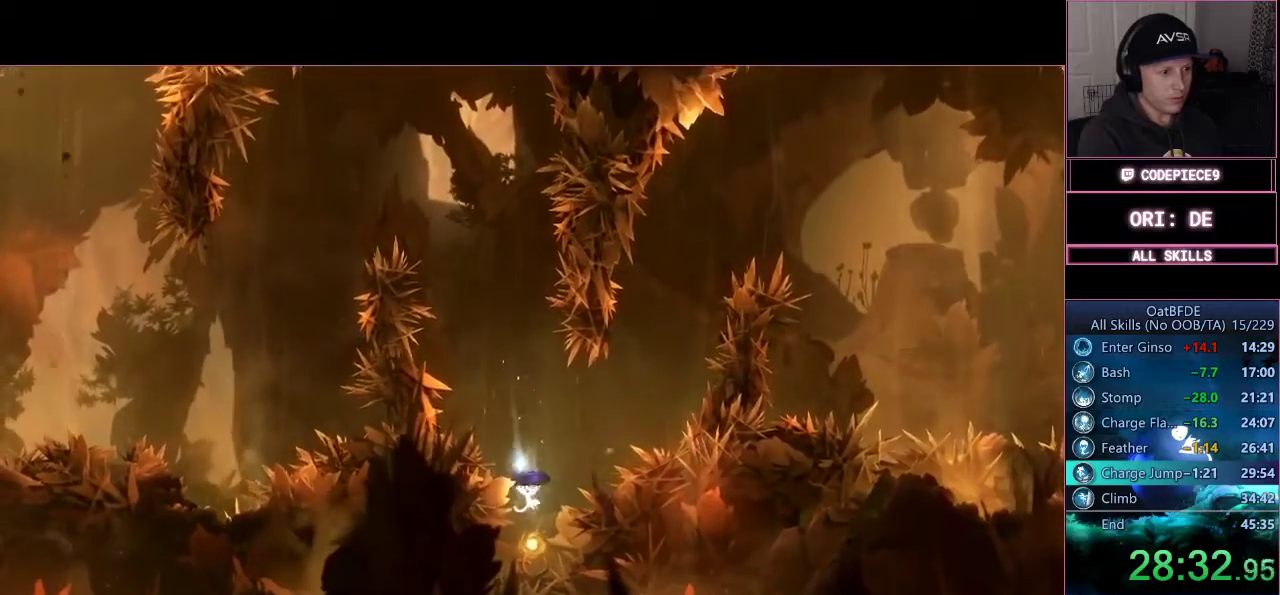
{"dt_ms": 500, "buttons": ["DPAD_UP"], "left_stick": "center", "right_stick": "center", "events": [[167, "R2", "up"], [500, "DPAD_UP", "down"]]}
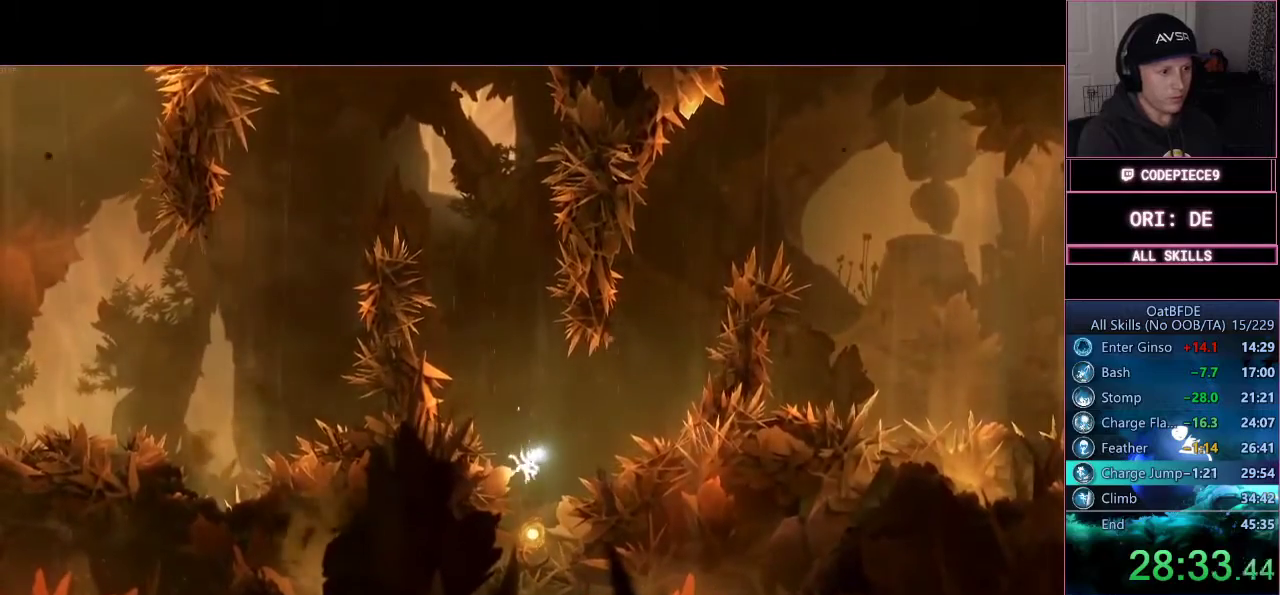
{"dt_ms": 500, "buttons": ["R2"], "left_stick": "center", "right_stick": "center", "events": [[167, "DPAD_UP", "up"], [233, "R2", "down"]]}
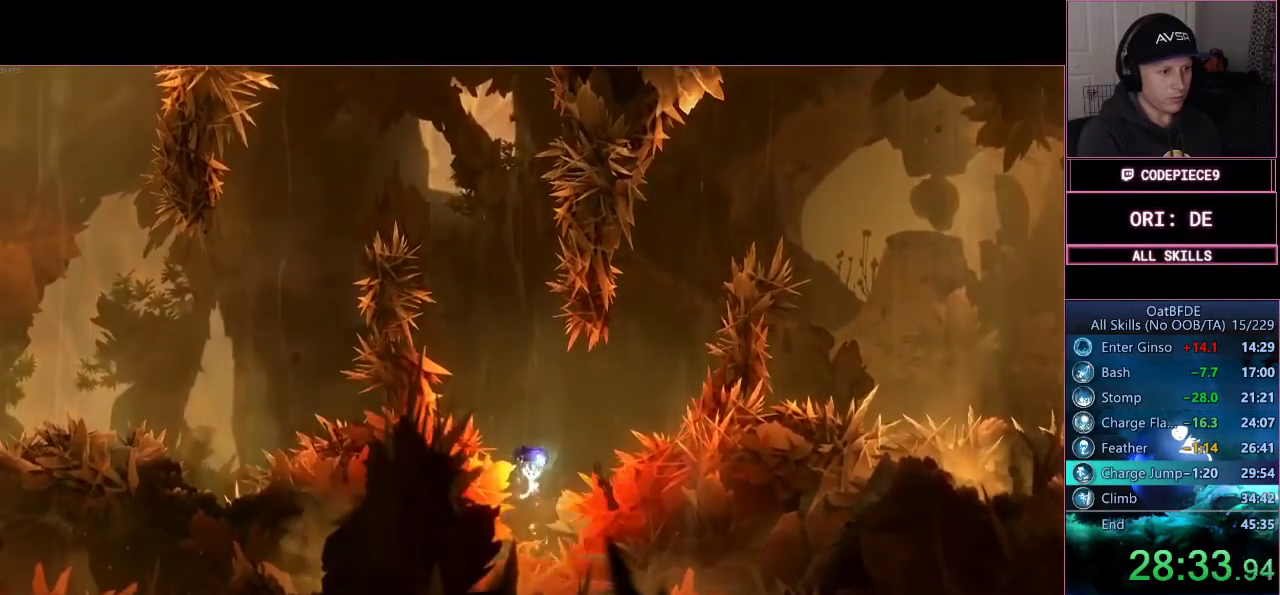
{"dt_ms": 500, "buttons": ["R2"], "left_stick": "left", "right_stick": "center", "events": [[133, "left_stick", "left"], [267, "left_stick", "center"], [467, "left_stick", "left"]]}
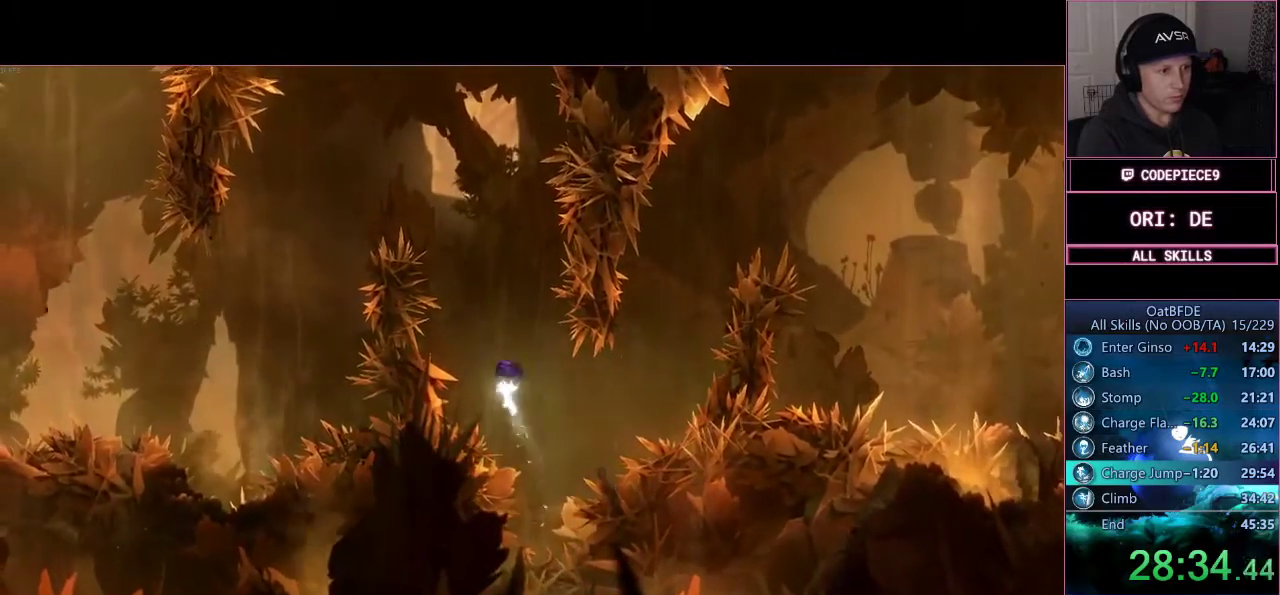
{"dt_ms": 500, "buttons": ["R2"], "left_stick": "left", "right_stick": "center", "events": [[100, "left_stick", "center"], [500, "left_stick", "left"]]}
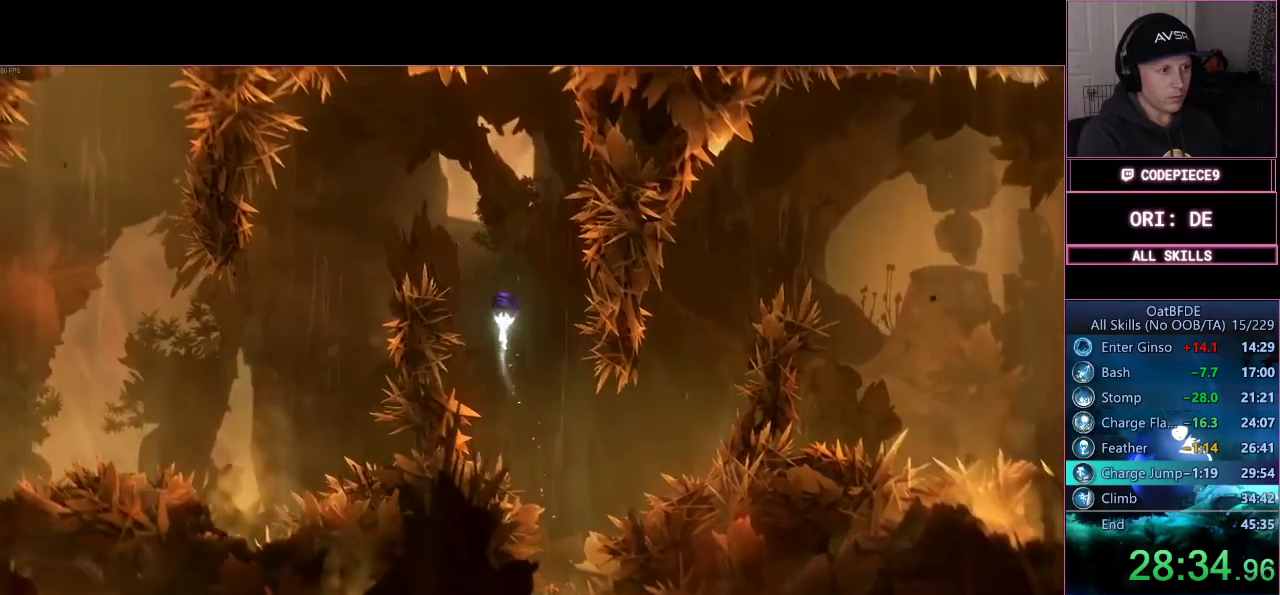
{"dt_ms": 500, "buttons": ["DPAD_LEFT"], "left_stick": "left", "right_stick": "center", "events": [[400, "R2", "up"], [433, "DPAD_LEFT", "down"]]}